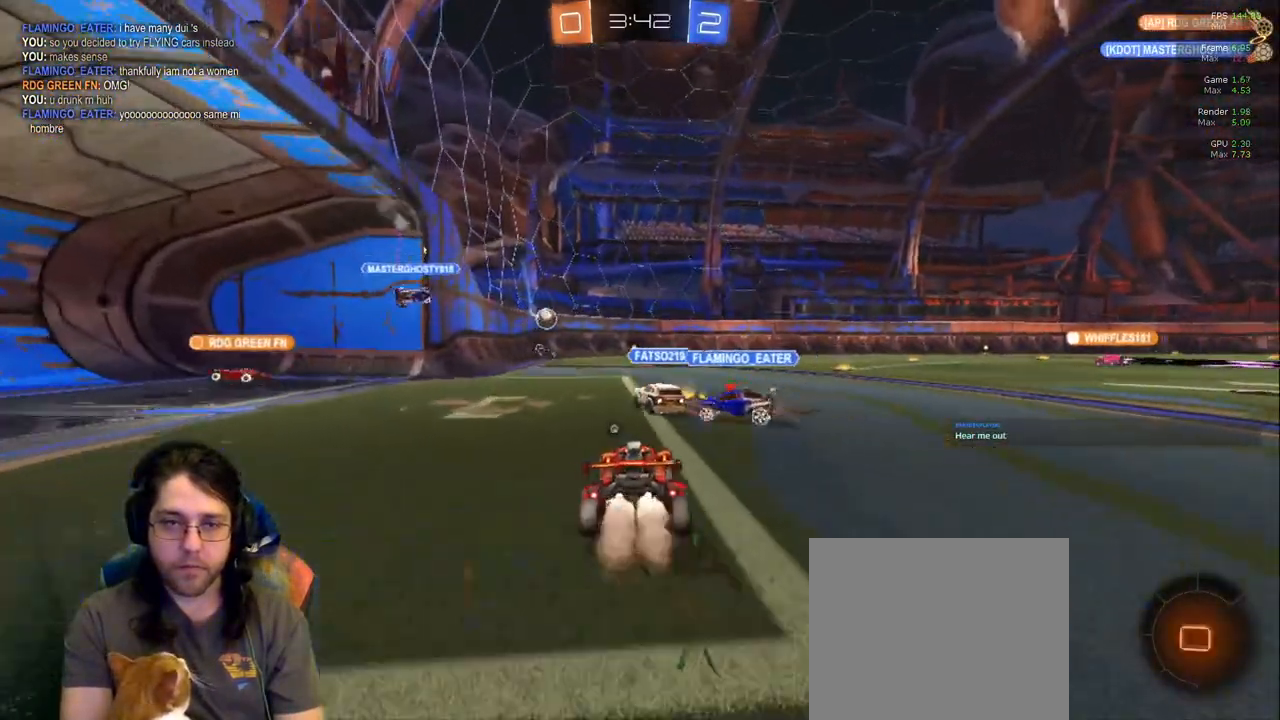
Gameplay with a controller (PlayStation layout); each line is a JSON object with the inputs held at the frame after it (dt_ms = milliseconds from this image to that frame). "events" lists button and stick changes between this image and that frame as [ms after this image, input, new state], when the widget could be followed in between. Not read: L3 R2 R3.
{"dt_ms": 1000, "buttons": [], "left_stick": "center", "right_stick": "center"}
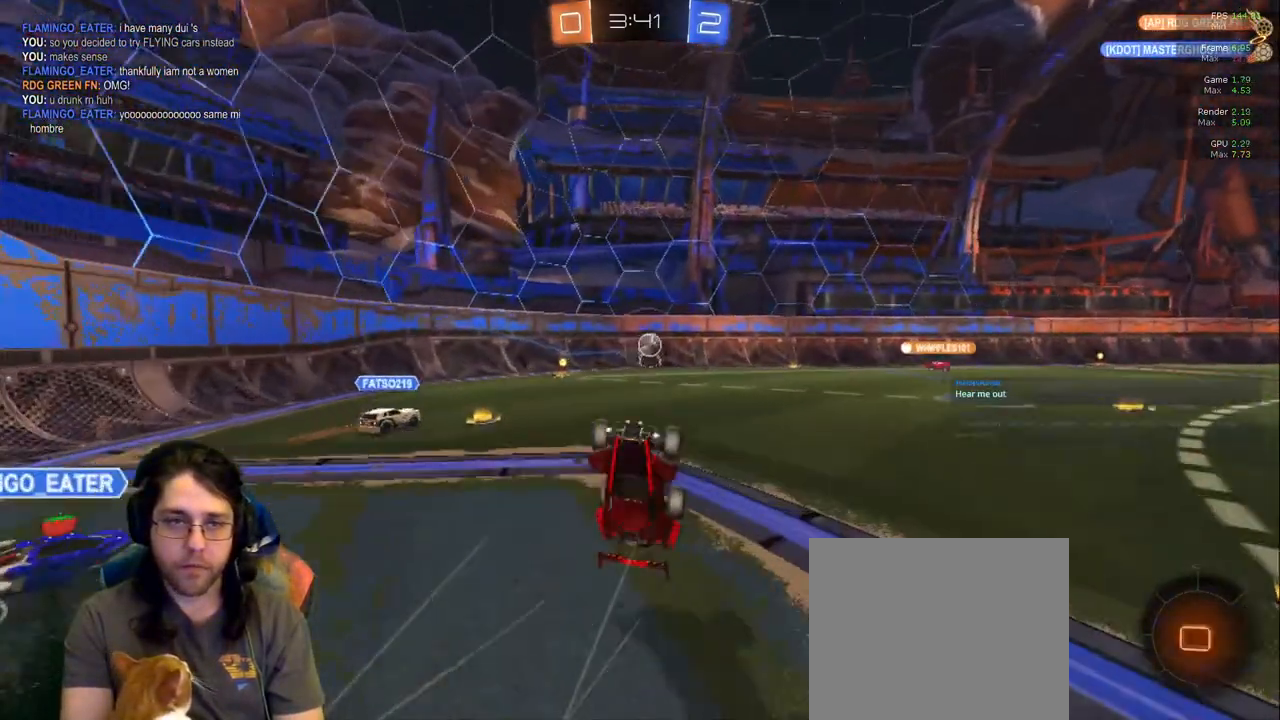
{"dt_ms": 500, "buttons": [], "left_stick": "center", "right_stick": "center", "events": []}
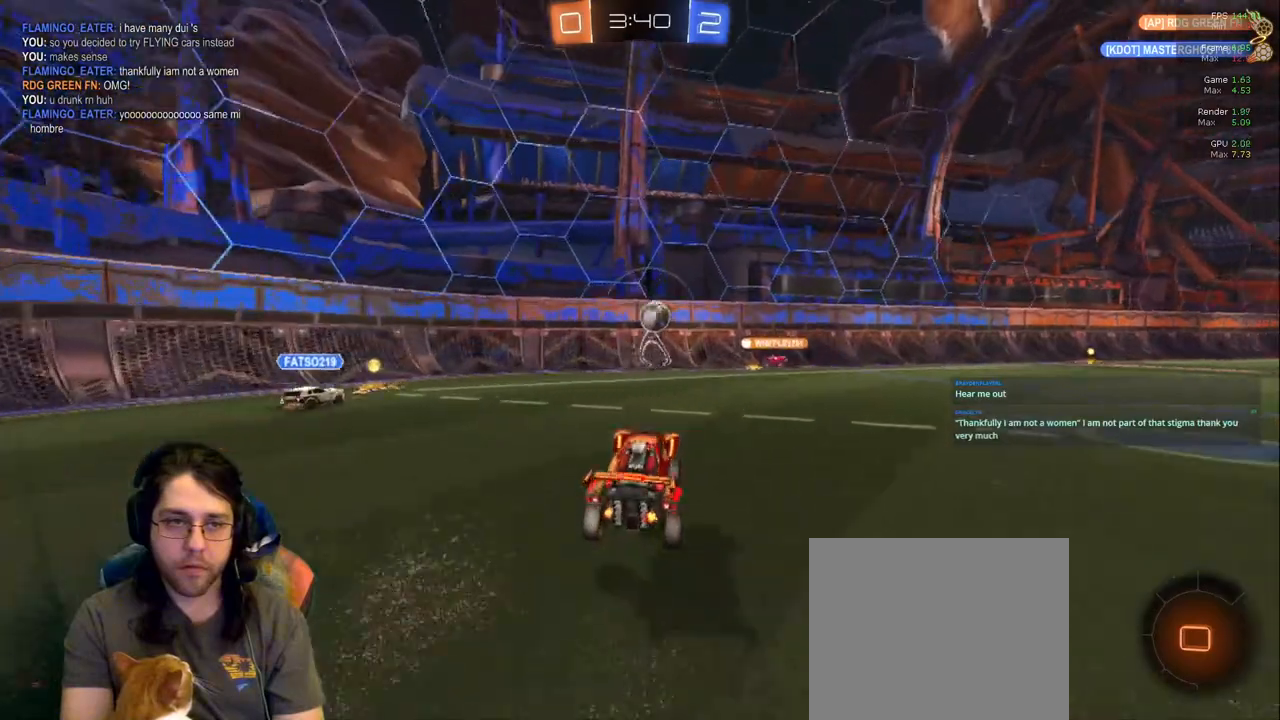
{"dt_ms": 500, "buttons": [], "left_stick": "down-right", "right_stick": "center", "events": [[67, "TRIANGLE", "down"], [83, "left_stick", "down-right"], [217, "TRIANGLE", "up"]]}
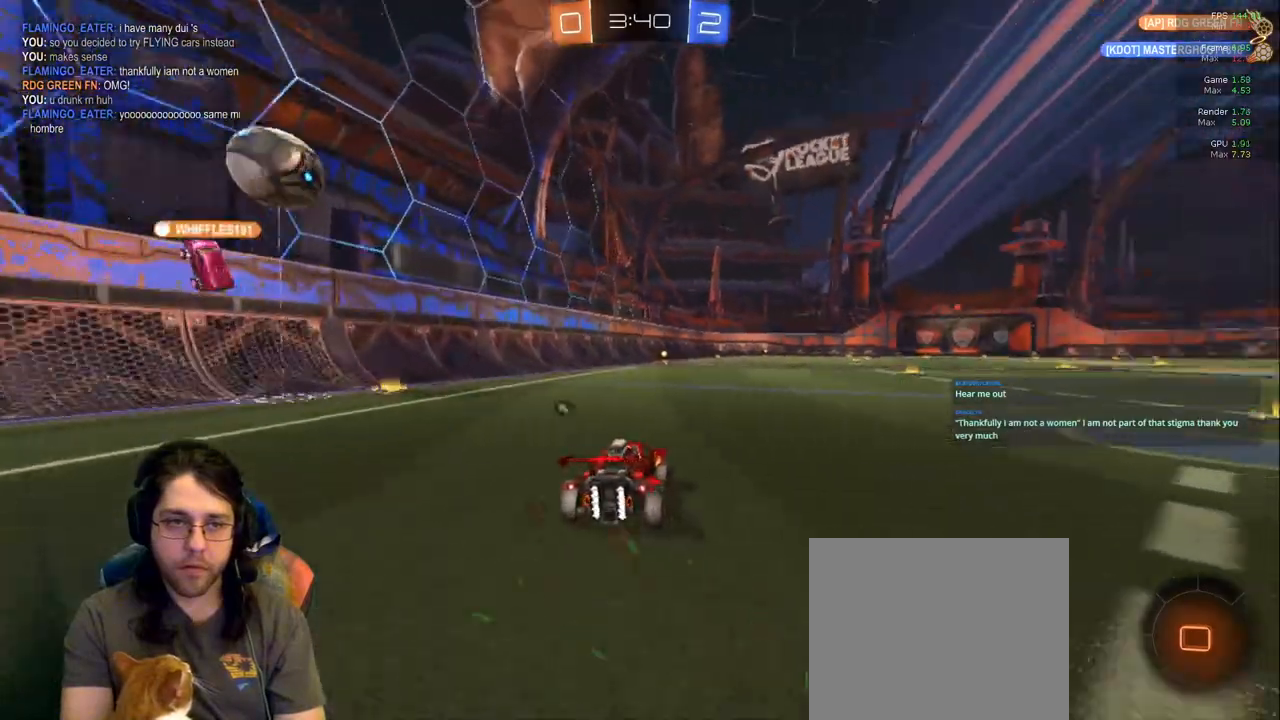
{"dt_ms": 500, "buttons": [], "left_stick": "up", "right_stick": "center", "events": [[117, "left_stick", "up"]]}
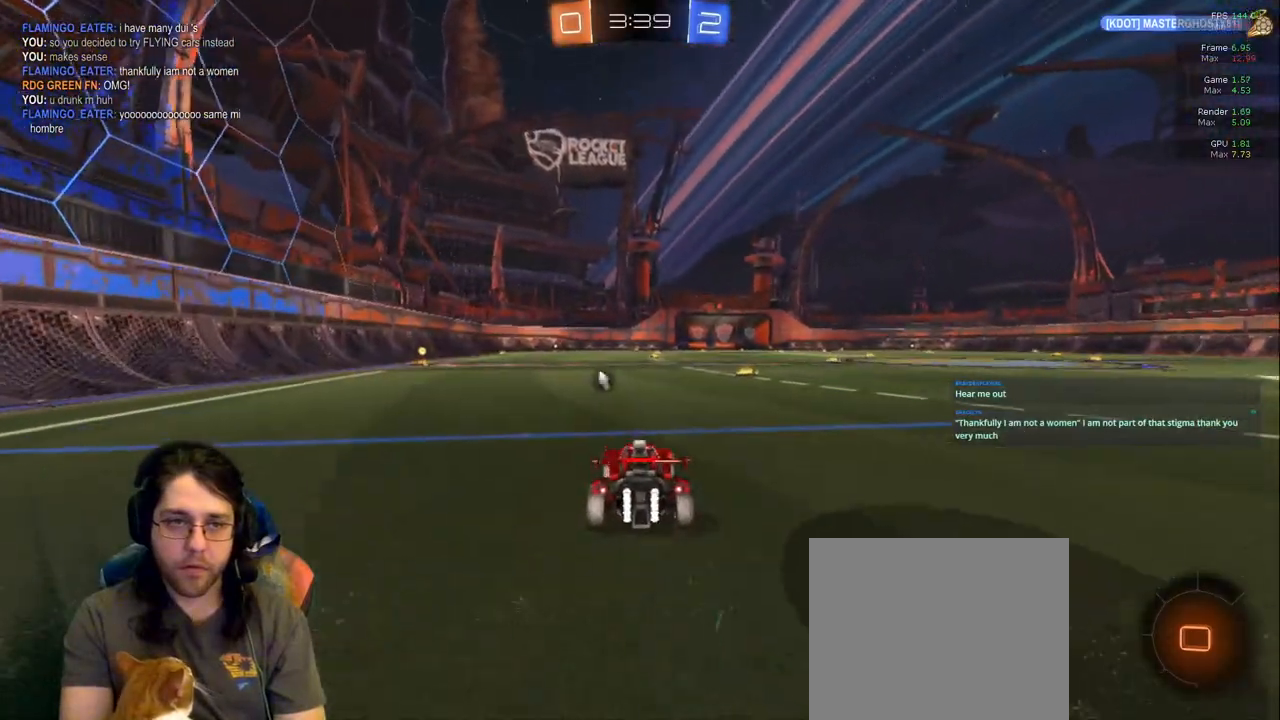
{"dt_ms": 500, "buttons": [], "left_stick": "up", "right_stick": "center", "events": []}
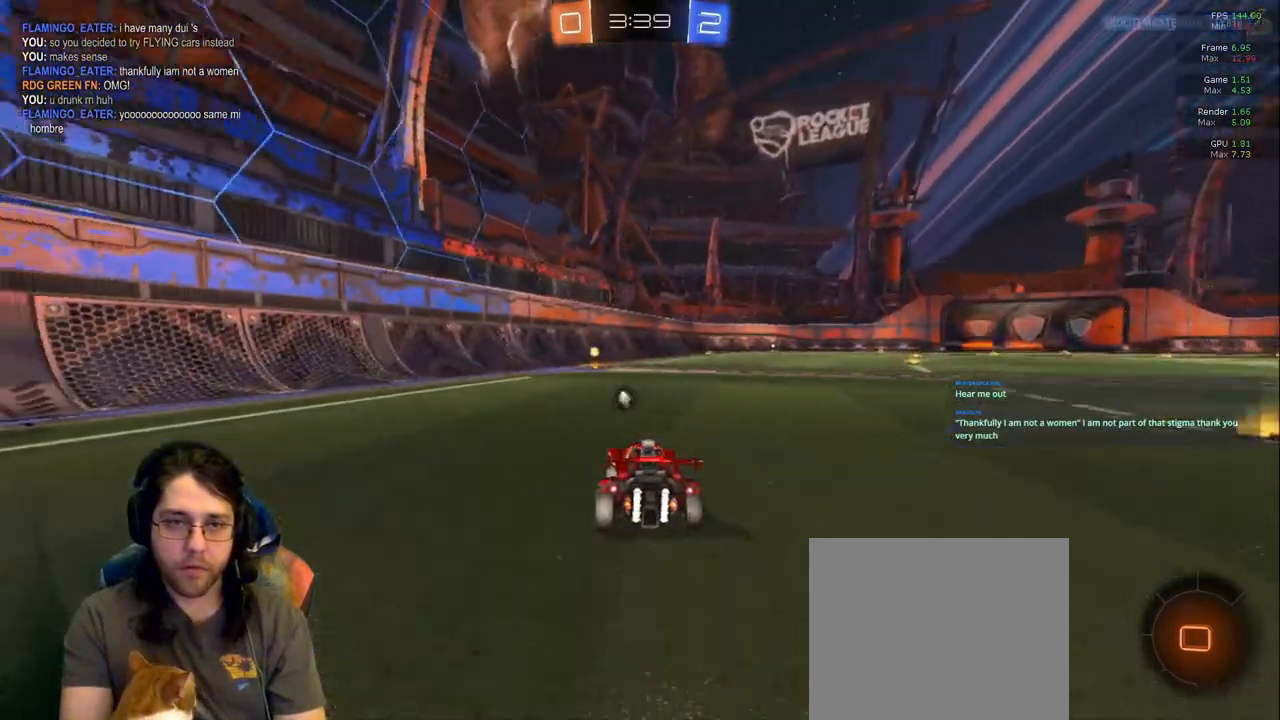
{"dt_ms": 500, "buttons": [], "left_stick": "center", "right_stick": "center", "events": [[467, "left_stick", "center"]]}
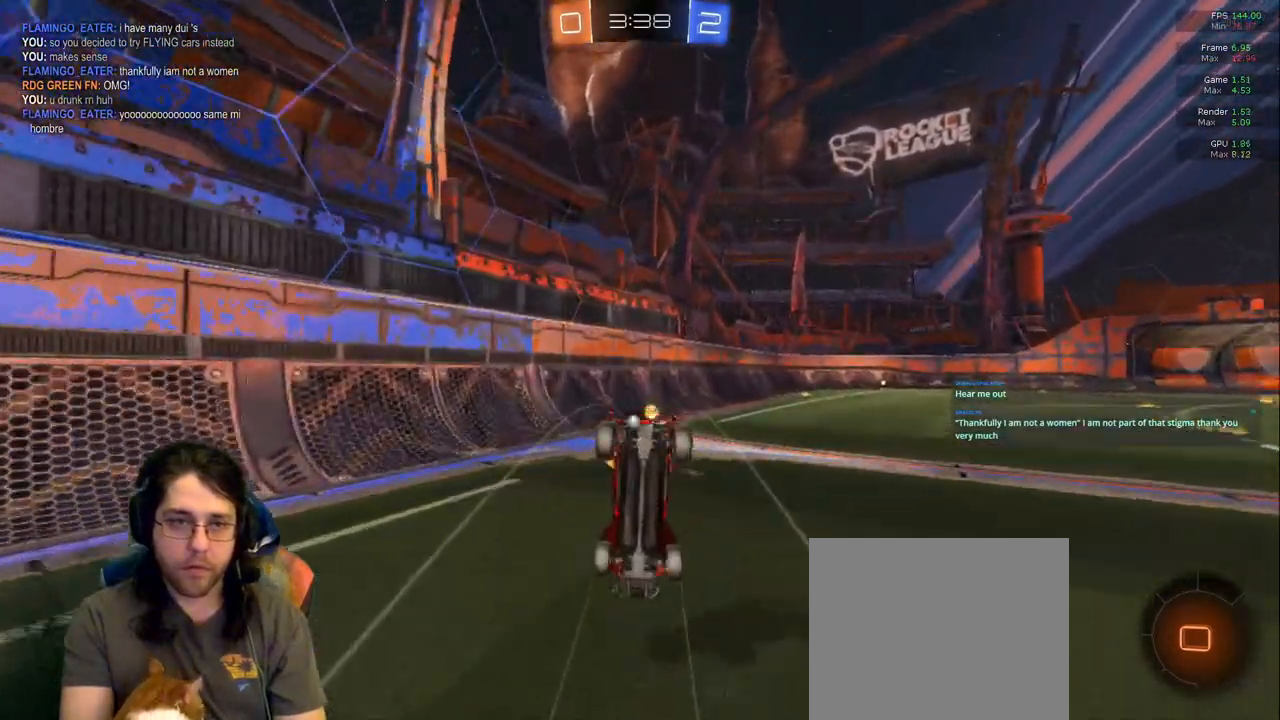
{"dt_ms": 500, "buttons": [], "left_stick": "center", "right_stick": "center", "events": []}
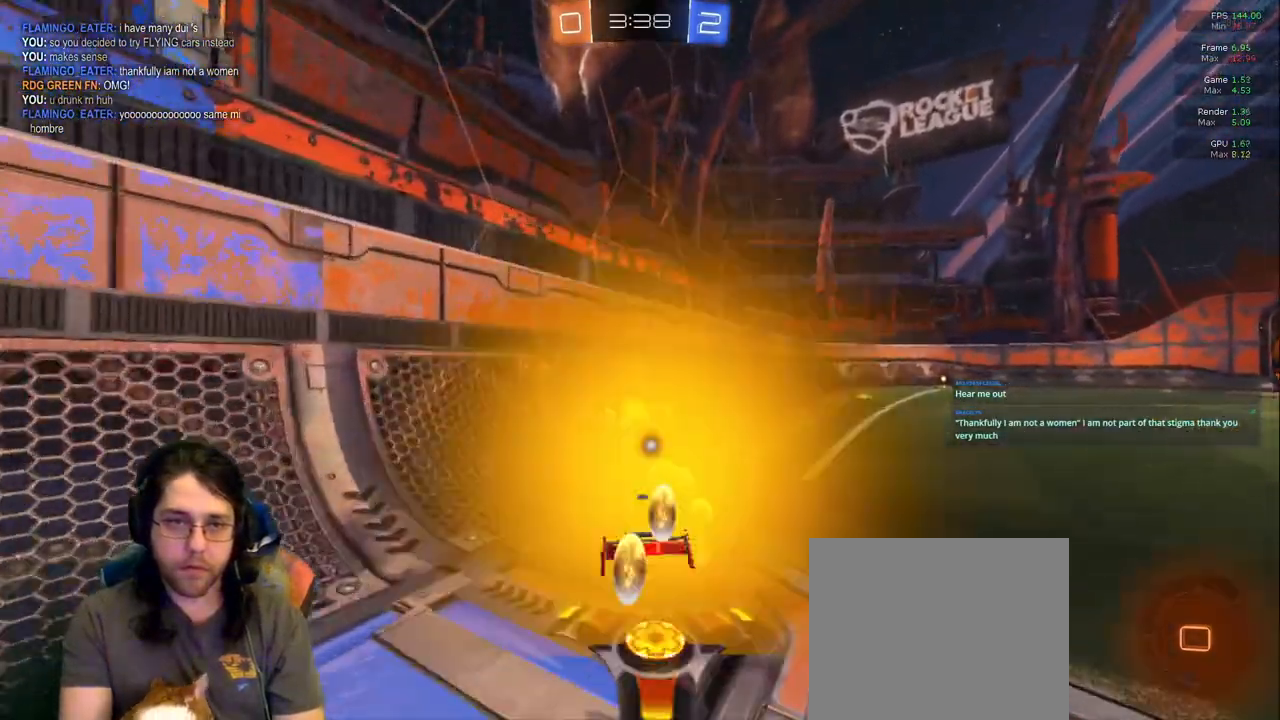
{"dt_ms": 1000, "buttons": [], "left_stick": "center", "right_stick": "center"}
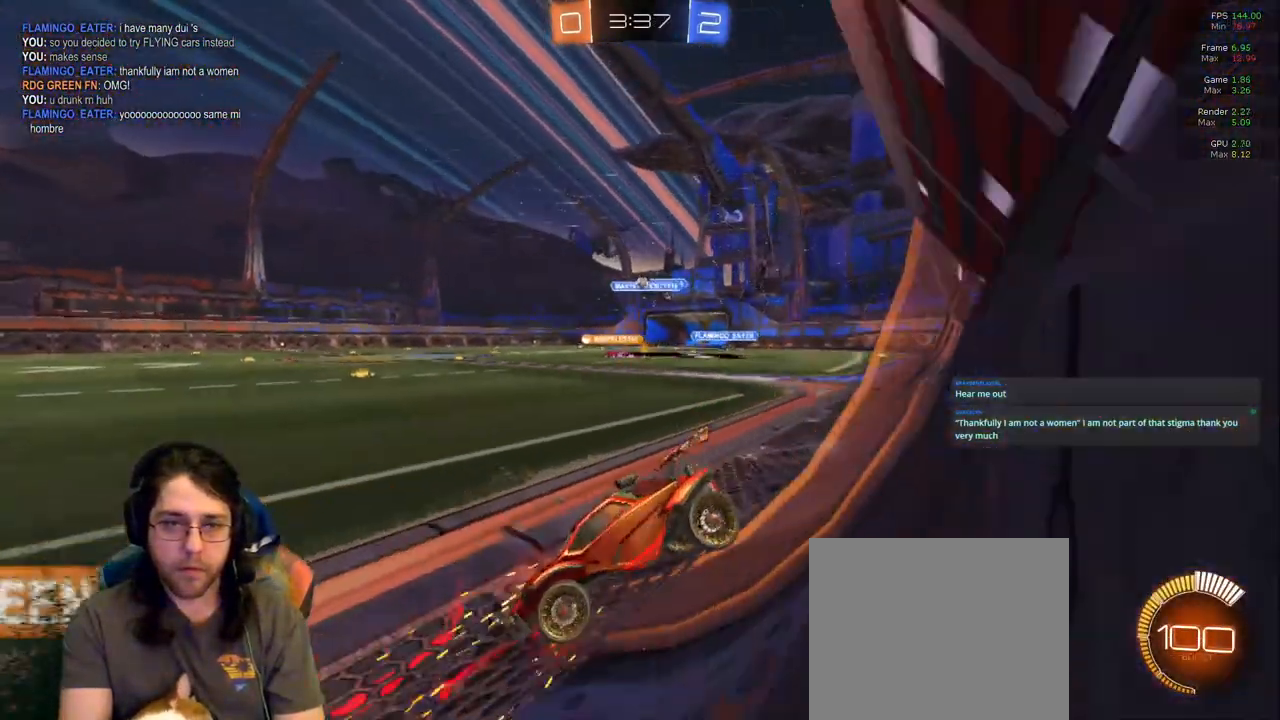
{"dt_ms": 500, "buttons": [], "left_stick": "center", "right_stick": "center", "events": [[183, "left_stick", "right"], [433, "left_stick", "center"]]}
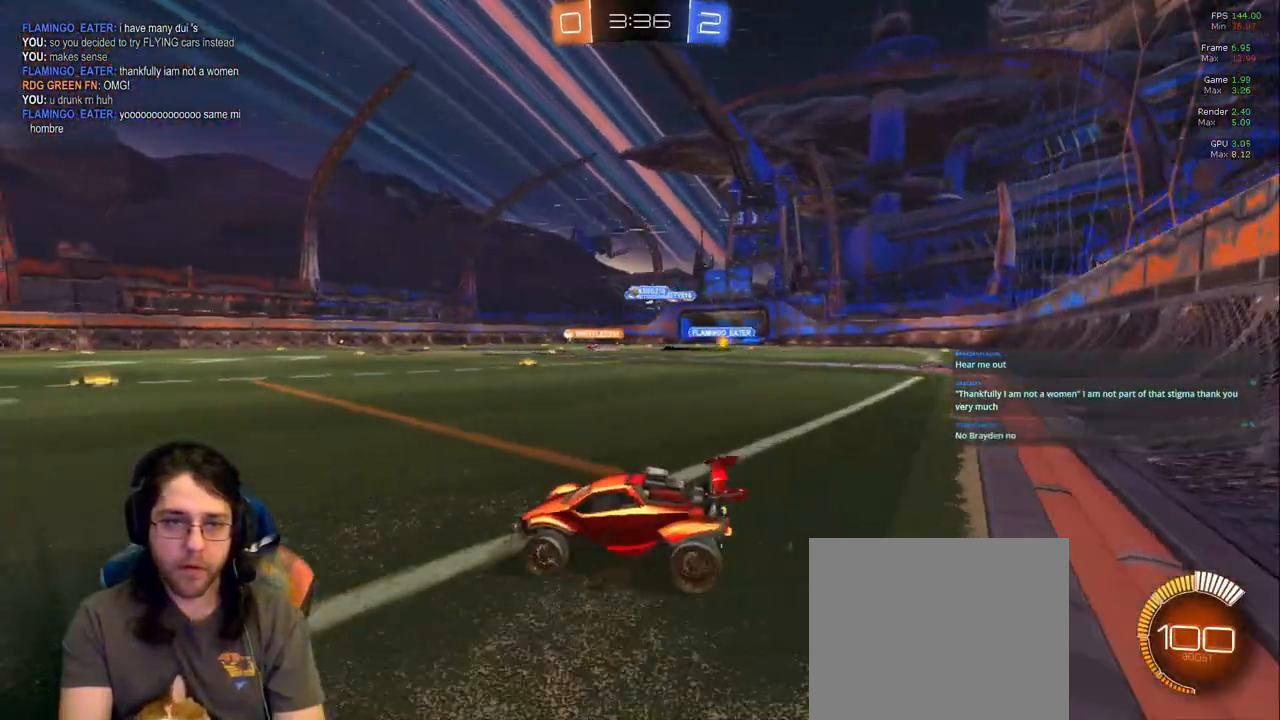
{"dt_ms": 500, "buttons": [], "left_stick": "center", "right_stick": "center", "events": []}
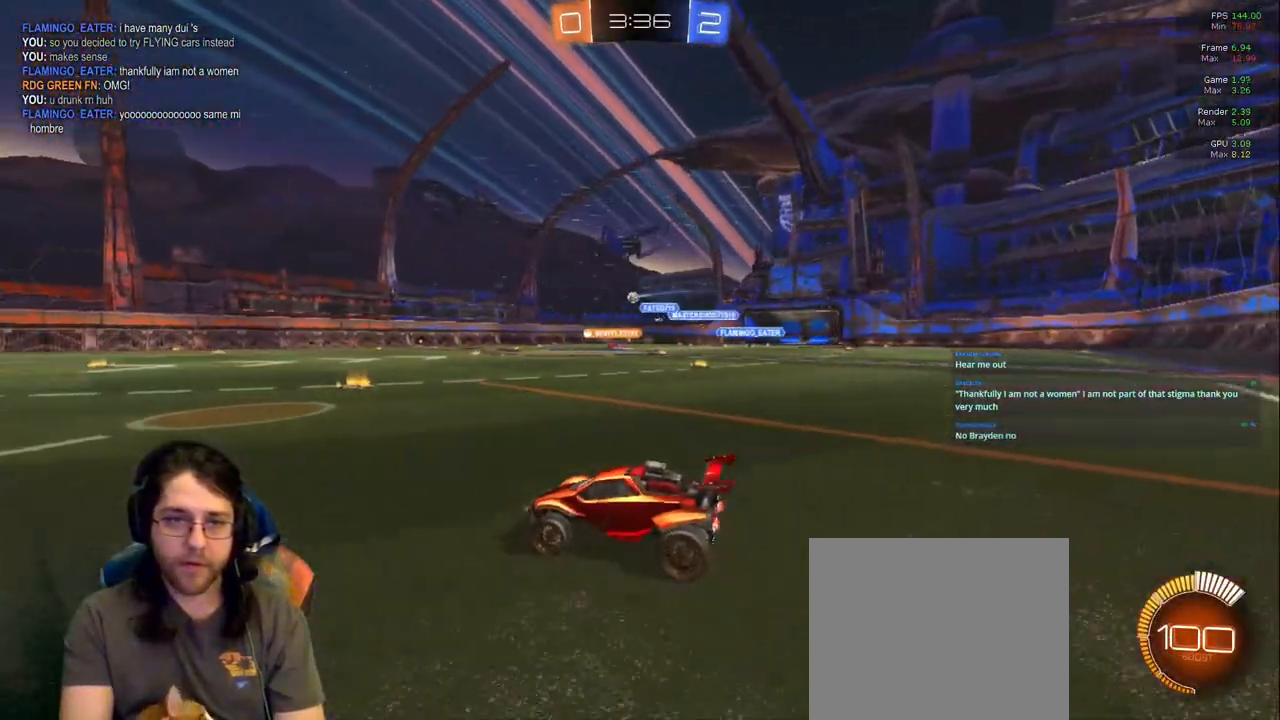
{"dt_ms": 500, "buttons": [], "left_stick": "center", "right_stick": "center", "events": [[333, "left_stick", "right"], [500, "left_stick", "center"]]}
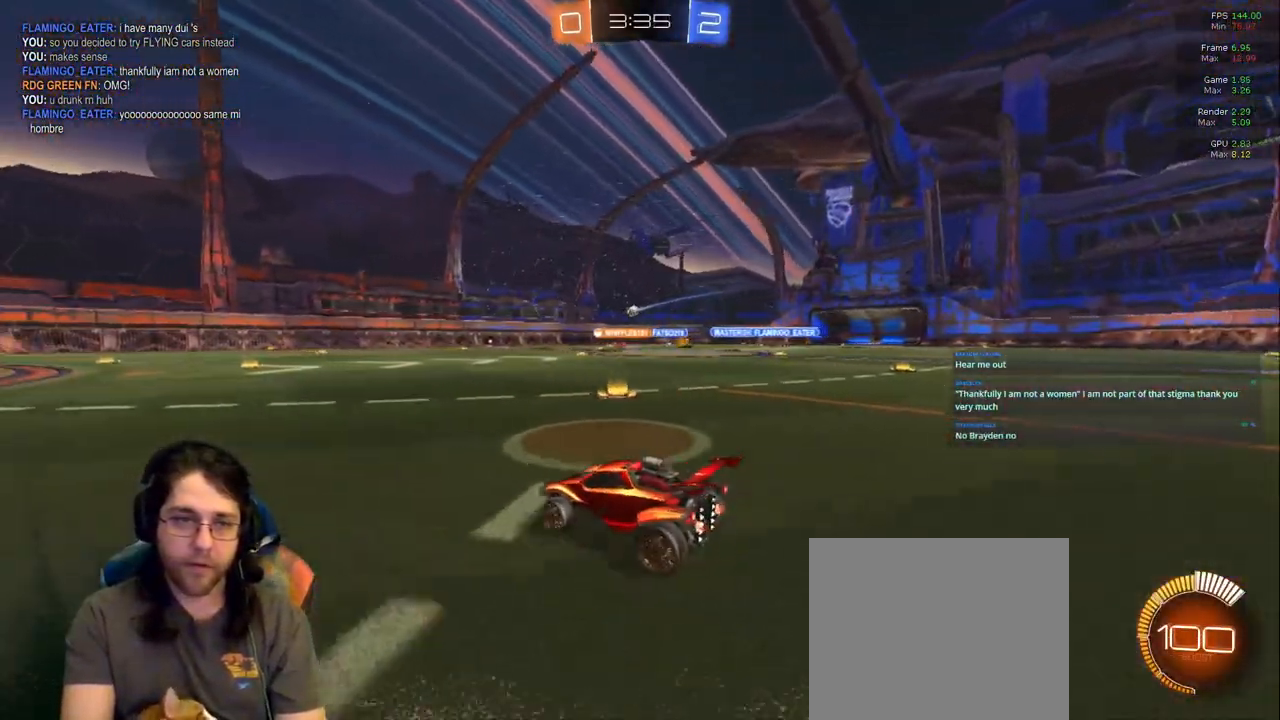
{"dt_ms": 500, "buttons": [], "left_stick": "left", "right_stick": "center", "events": [[400, "left_stick", "left"]]}
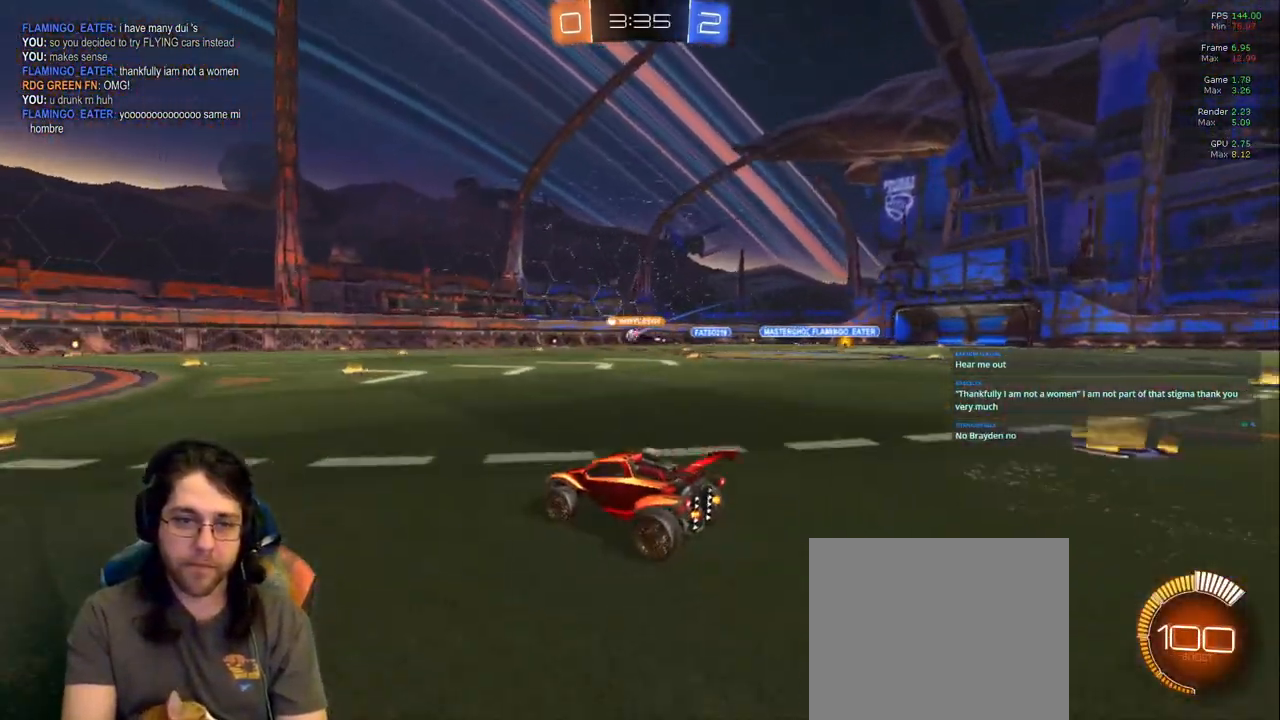
{"dt_ms": 500, "buttons": [], "left_stick": "center", "right_stick": "center", "events": [[33, "left_stick", "center"], [100, "left_stick", "right"], [383, "left_stick", "center"]]}
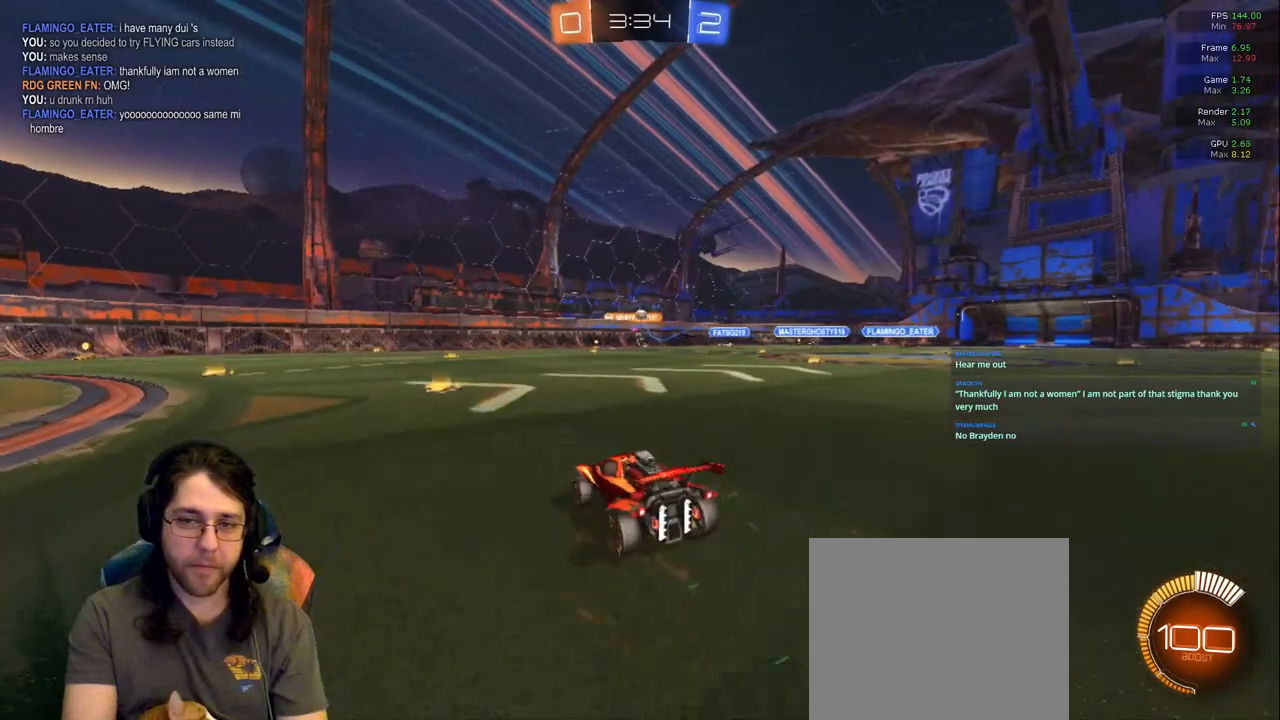
{"dt_ms": 500, "buttons": [], "left_stick": "right", "right_stick": "center", "events": [[267, "left_stick", "left"], [350, "left_stick", "center"], [450, "left_stick", "right"]]}
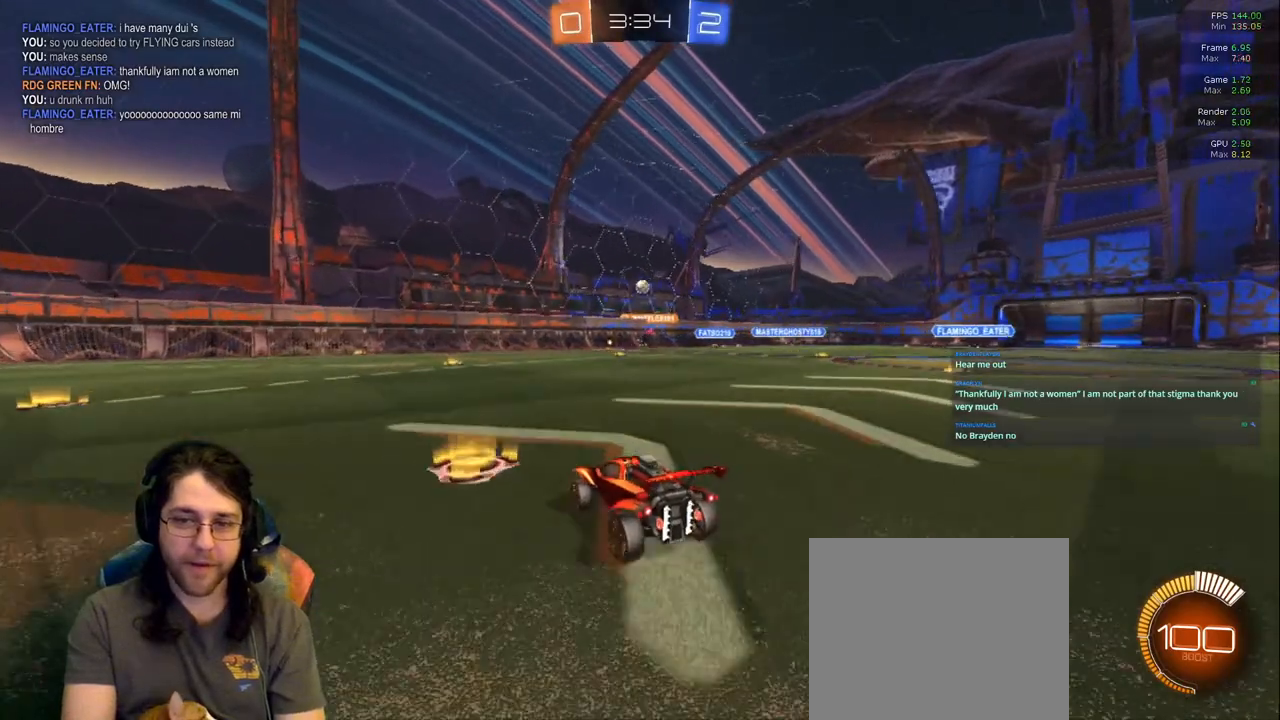
{"dt_ms": 500, "buttons": [], "left_stick": "left", "right_stick": "center", "events": [[100, "left_stick", "center"], [433, "left_stick", "left"]]}
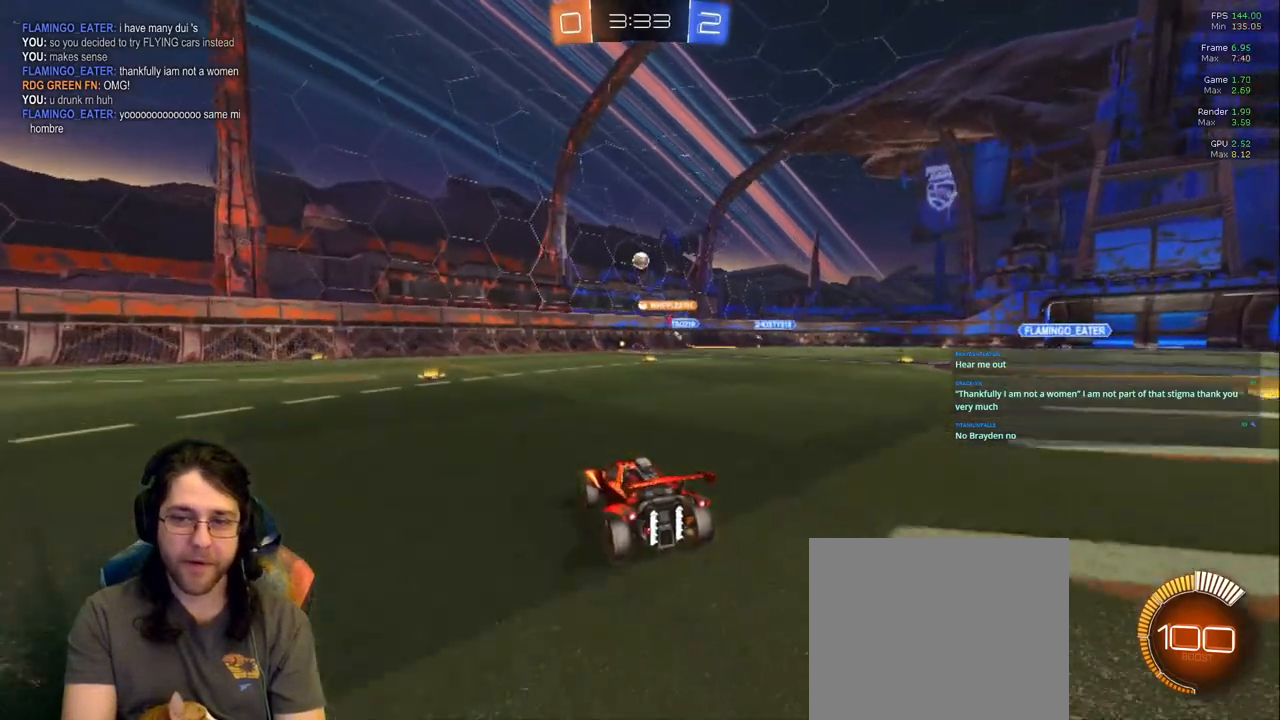
{"dt_ms": 500, "buttons": [], "left_stick": "center", "right_stick": "center", "events": [[117, "left_stick", "center"]]}
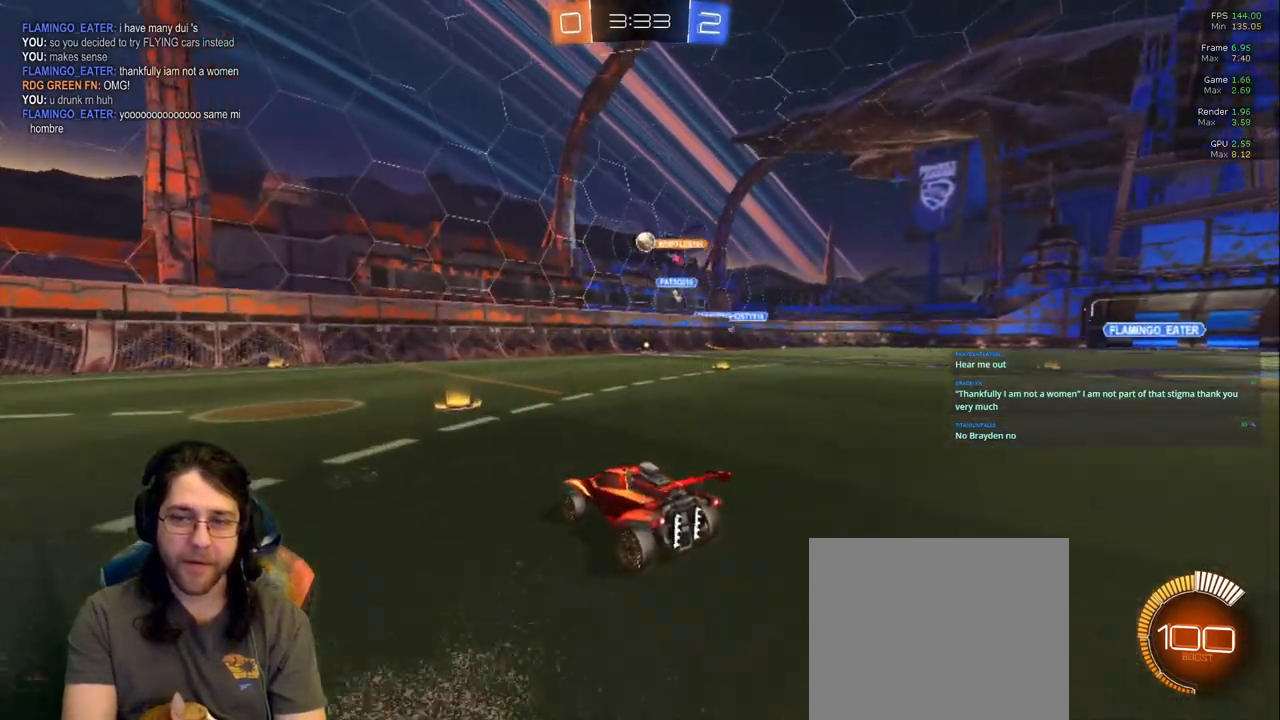
{"dt_ms": 500, "buttons": ["L2"], "left_stick": "center", "right_stick": "center", "events": [[433, "L2", "down"]]}
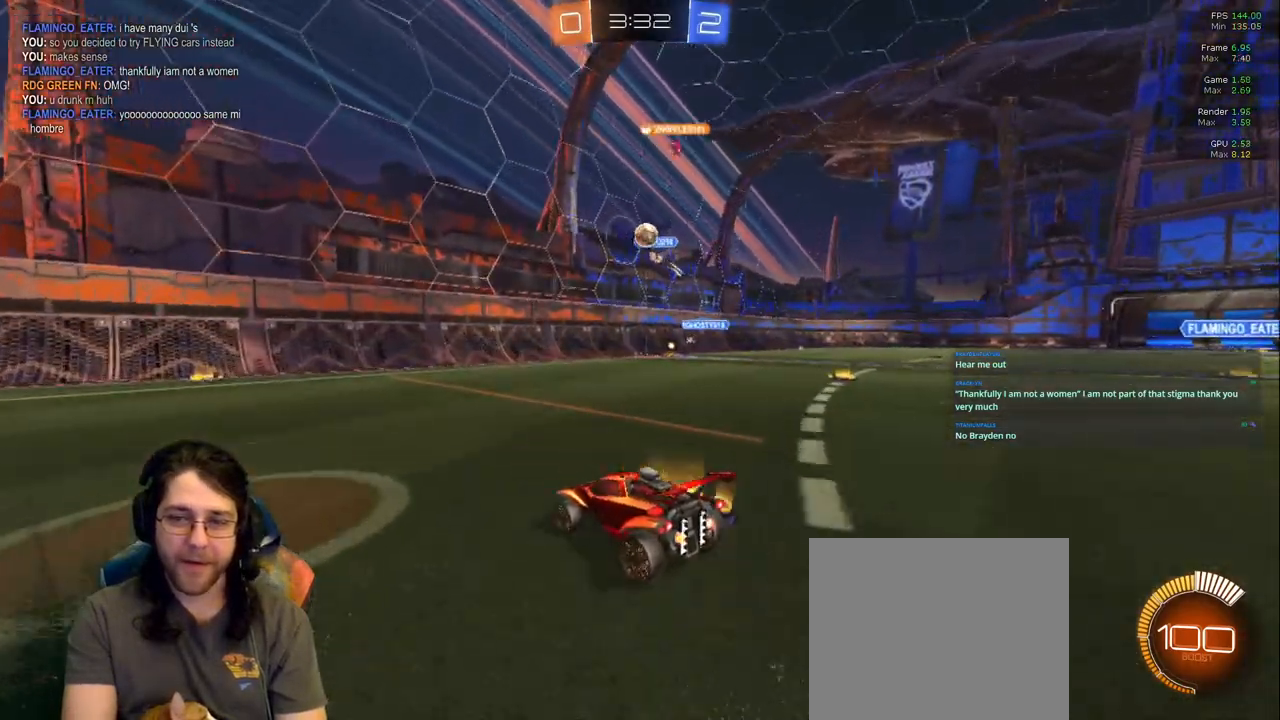
{"dt_ms": 500, "buttons": [], "left_stick": "down-right", "right_stick": "center", "events": [[67, "L2", "up"], [450, "left_stick", "down-right"]]}
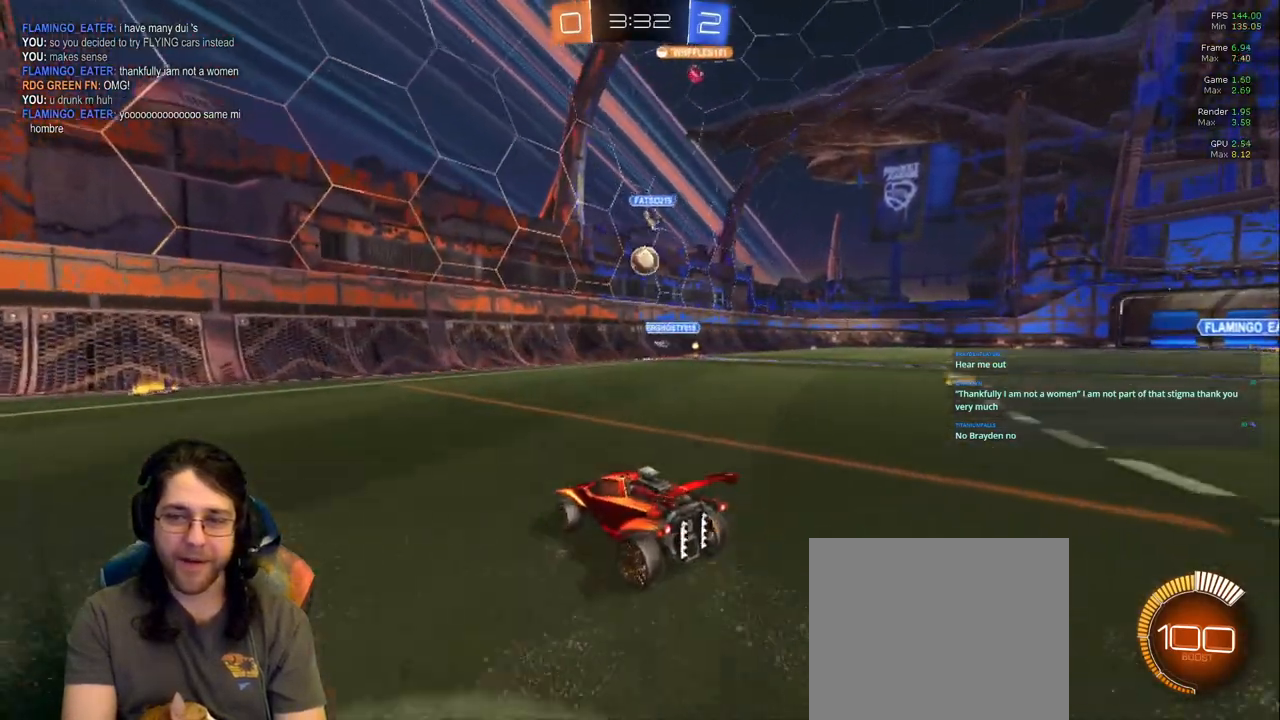
{"dt_ms": 1000, "buttons": [], "left_stick": "up-right", "right_stick": "center"}
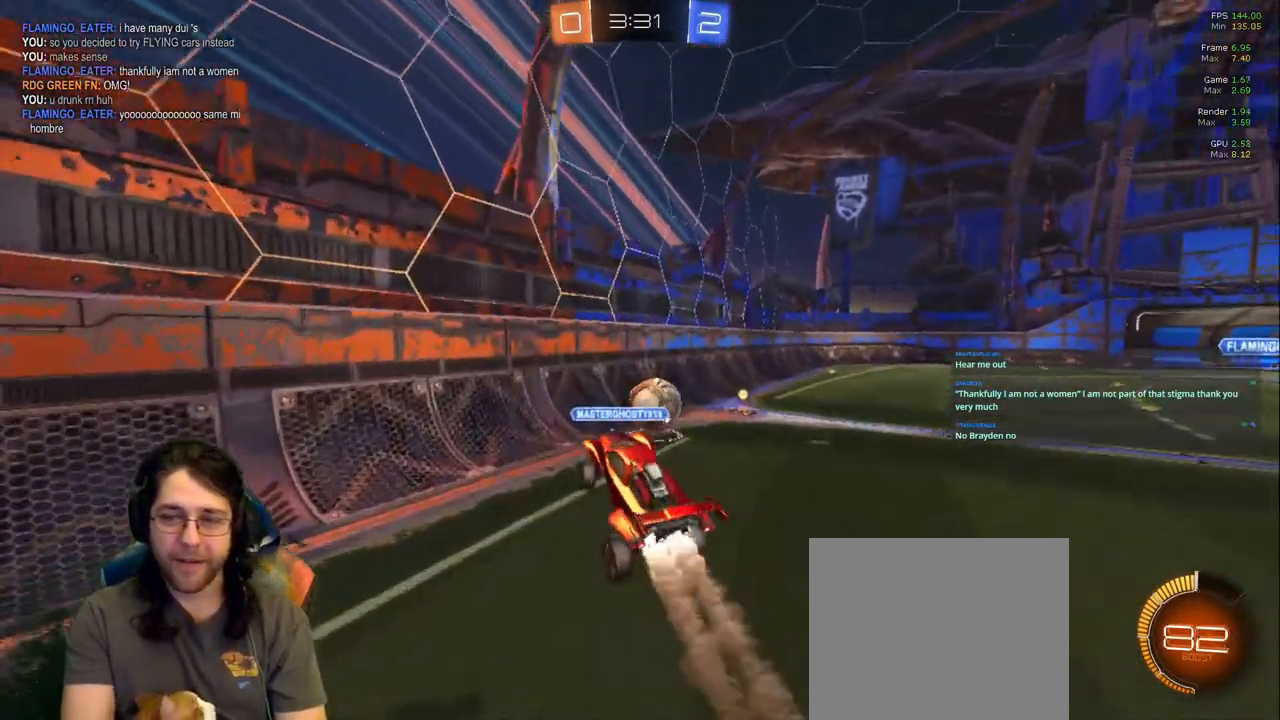
{"dt_ms": 500, "buttons": [], "left_stick": "right", "right_stick": "center", "events": [[217, "R1", "down"], [250, "left_stick", "right"], [483, "R1", "up"]]}
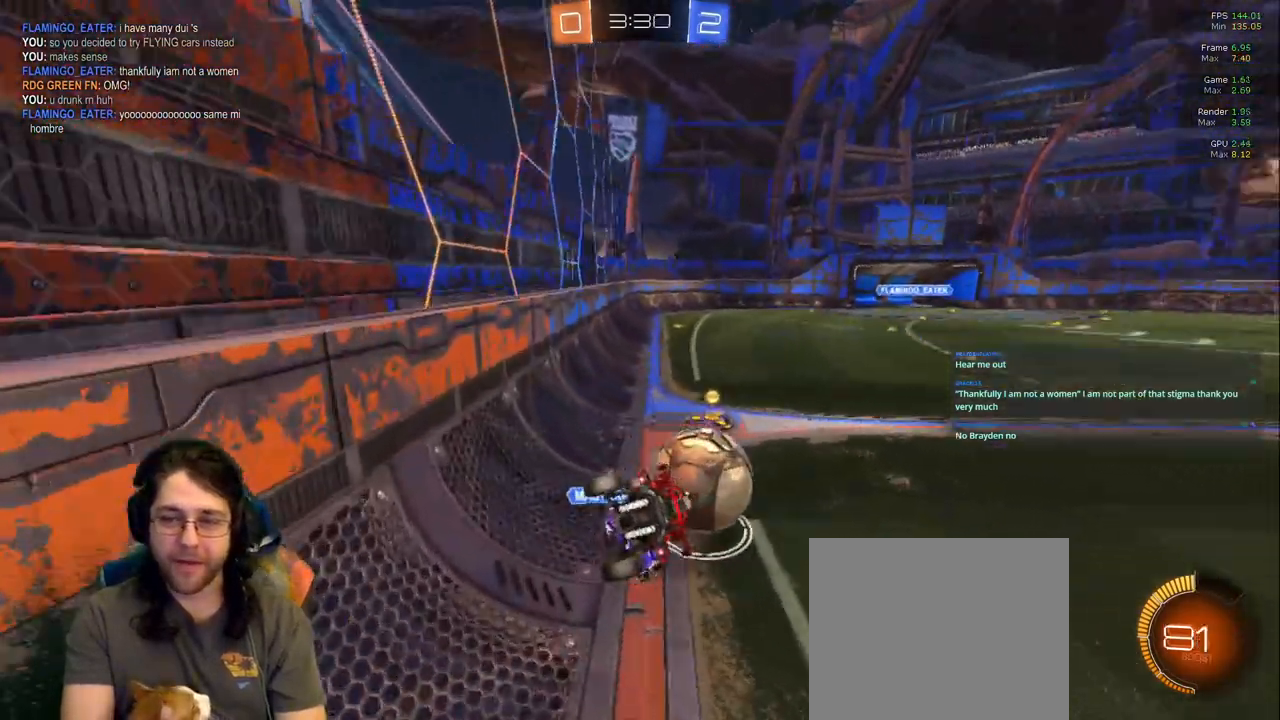
{"dt_ms": 500, "buttons": [], "left_stick": "down-right", "right_stick": "center", "events": [[33, "L1", "down"], [50, "left_stick", "up"], [267, "L1", "up"], [333, "left_stick", "right"], [417, "left_stick", "down-right"]]}
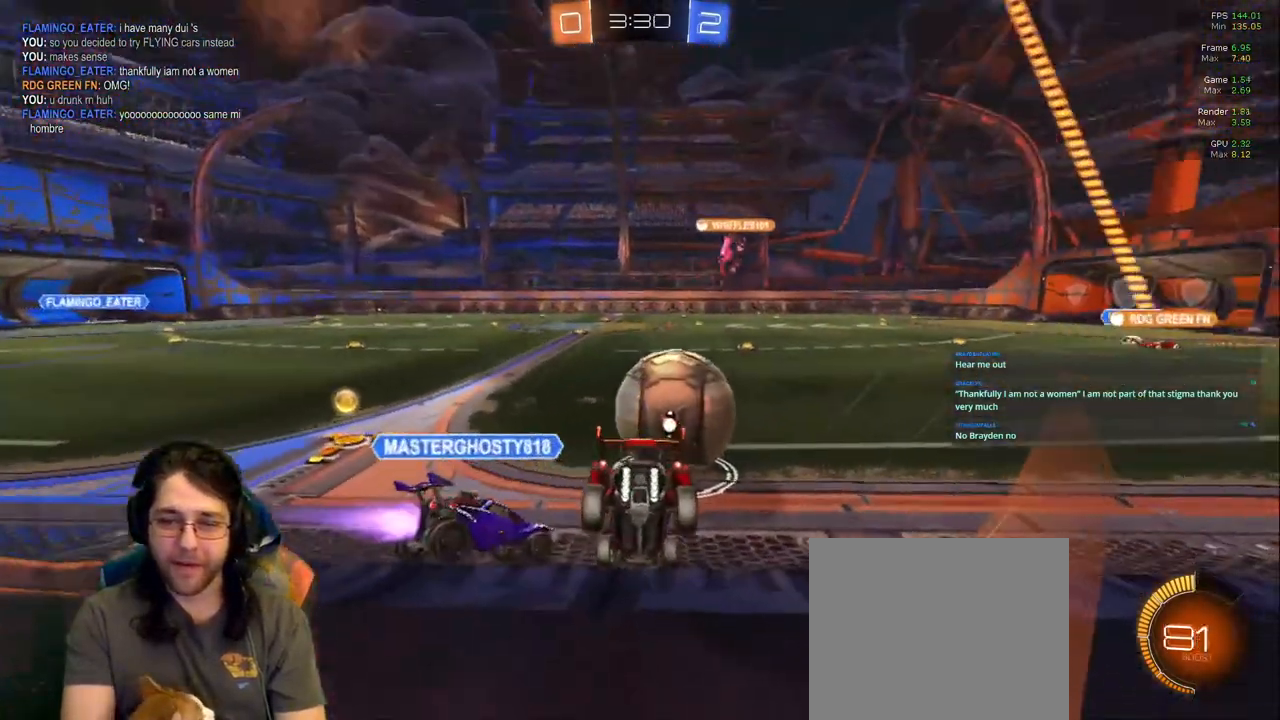
{"dt_ms": 500, "buttons": [], "left_stick": "left", "right_stick": "center", "events": [[167, "left_stick", "center"], [217, "left_stick", "up-left"], [317, "left_stick", "left"], [367, "R1", "down"], [417, "R1", "up"]]}
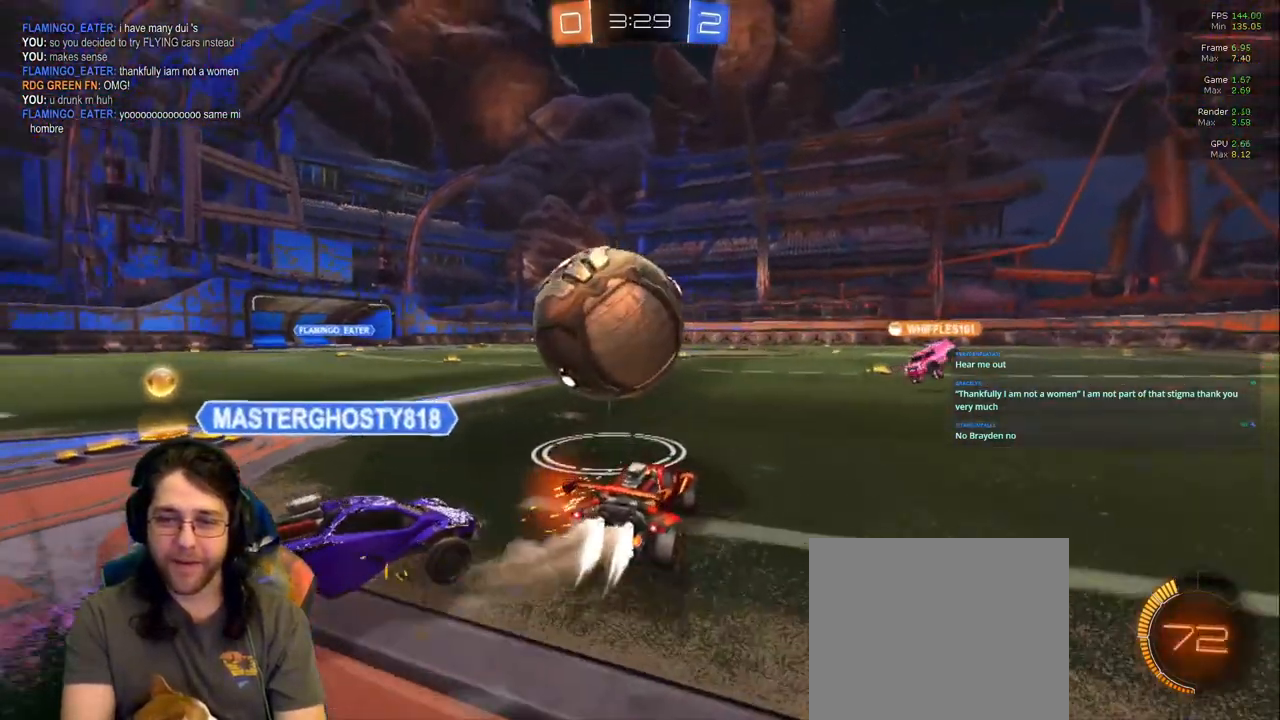
{"dt_ms": 500, "buttons": [], "left_stick": "right", "right_stick": "center", "events": [[17, "left_stick", "center"], [233, "TRIANGLE", "down"], [317, "left_stick", "right"], [367, "TRIANGLE", "up"]]}
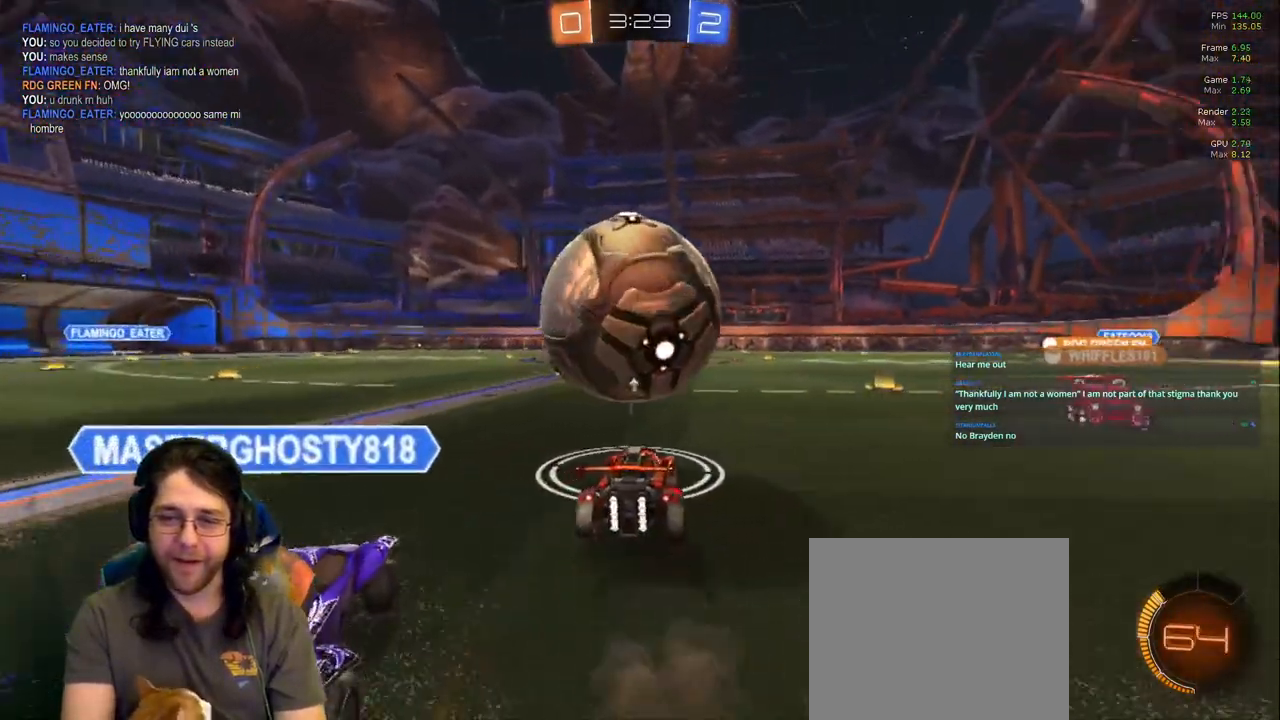
{"dt_ms": 500, "buttons": ["L1"], "left_stick": "up-right", "right_stick": "center", "events": [[100, "left_stick", "left"], [300, "L1", "down"], [467, "left_stick", "up-right"]]}
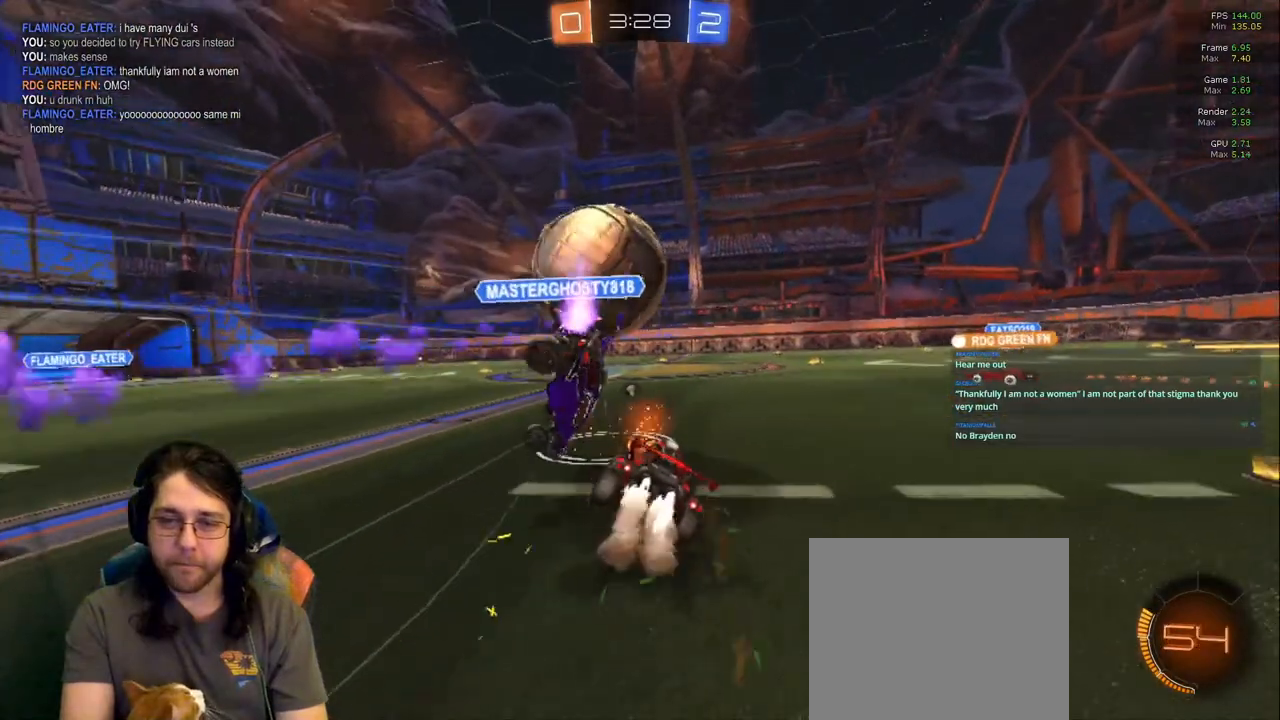
{"dt_ms": 500, "buttons": [], "left_stick": "center", "right_stick": "center", "events": [[100, "L1", "up"], [133, "left_stick", "center"], [200, "left_stick", "left"], [383, "left_stick", "center"]]}